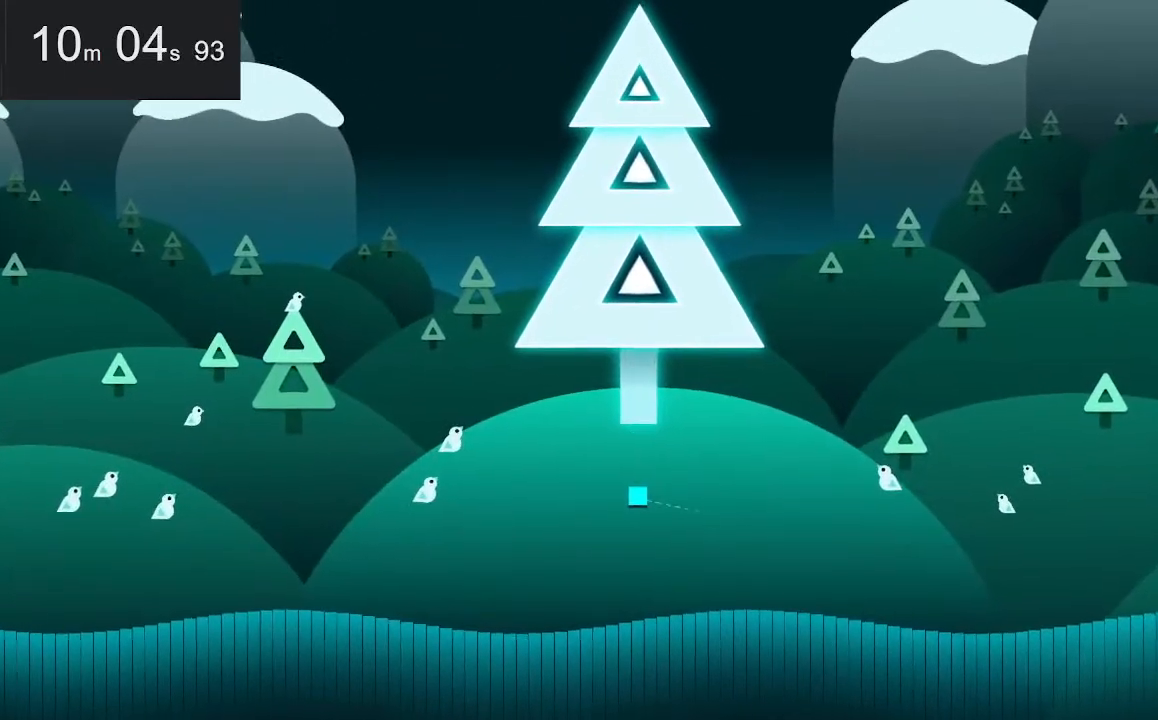
Gameplay with keyboard and mouse; each line is a JSON object with the keys and mouse buttons held at the frame after it. "events" lists presses ("down") and releases ("up") of "down", "left", "right", "space", "up", "mouse_left" and "mouse_right" between this image and that frame as [ms after this image, input, new state], when the widget could be followed in between. "mouse_left", "mouse_right" = the "left", "right" buttons of the "mouse" list. No other keys are recorded. Mouse movement is not recorded.
{"keys": ["right"], "mouse": [], "events": [[300, "right", "down"], [433, "right", "up"], [483, "right", "down"]]}
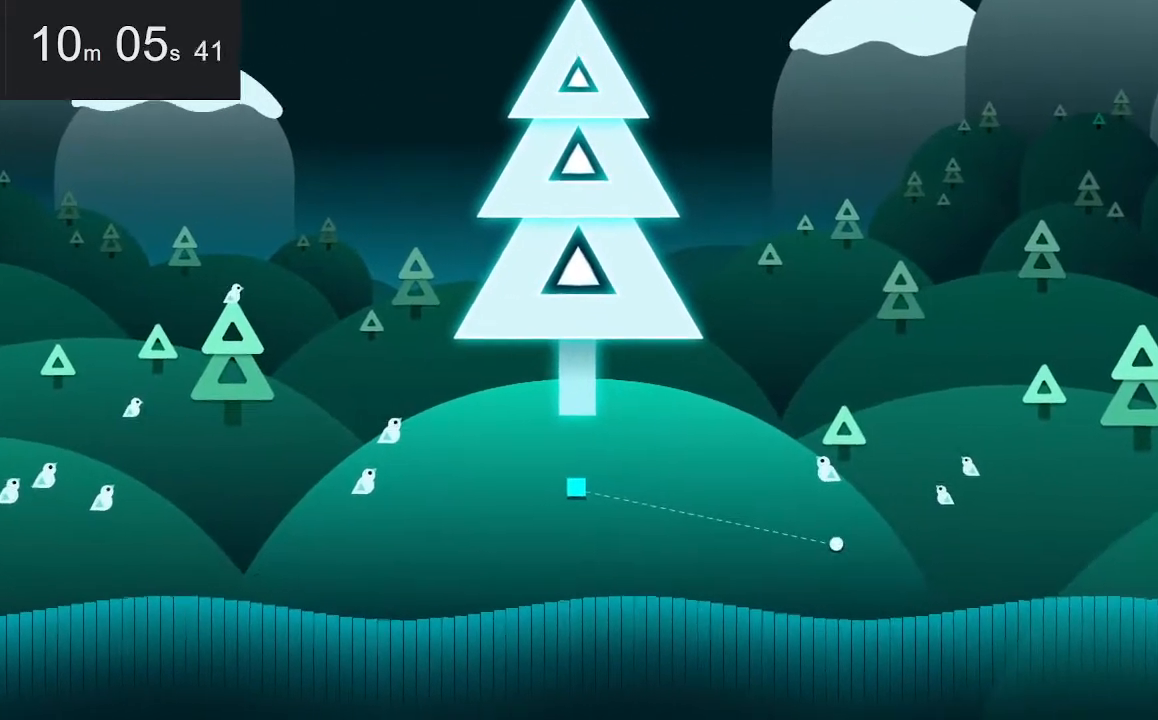
{"keys": [], "mouse": [], "events": [[83, "right", "up"], [183, "right", "down"], [267, "right", "up"], [367, "right", "down"], [467, "right", "up"]]}
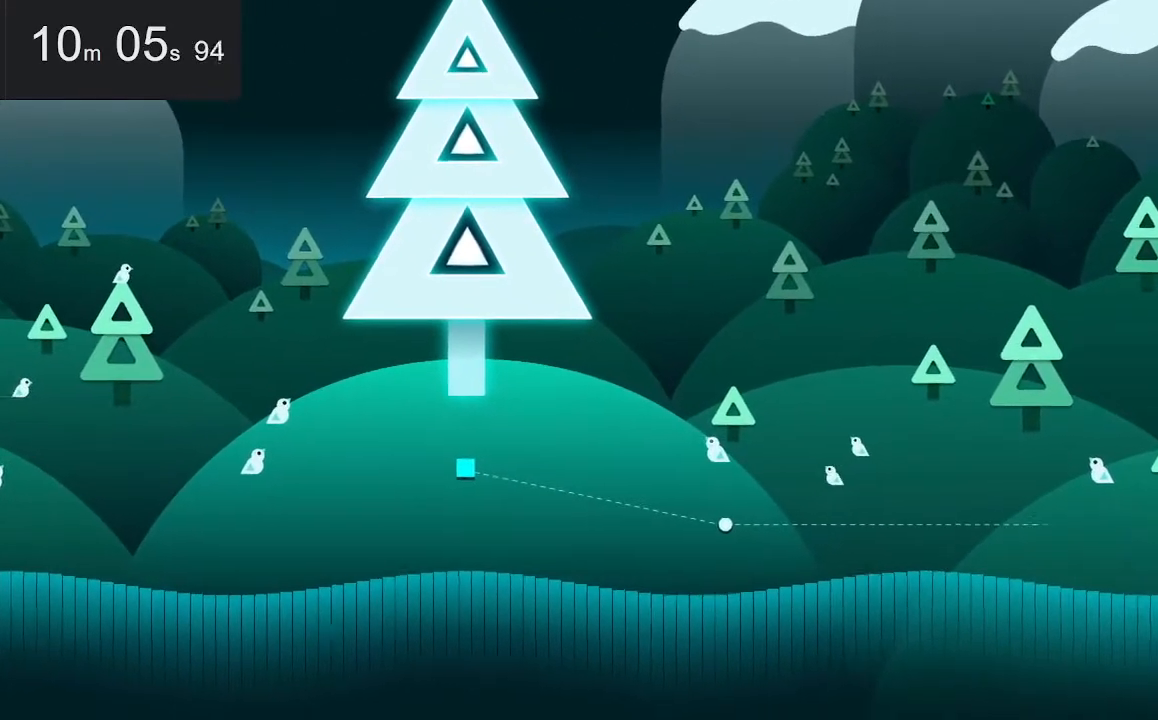
{"keys": [], "mouse": [], "events": [[67, "right", "down"], [200, "right", "up"], [283, "right", "down"], [383, "right", "up"]]}
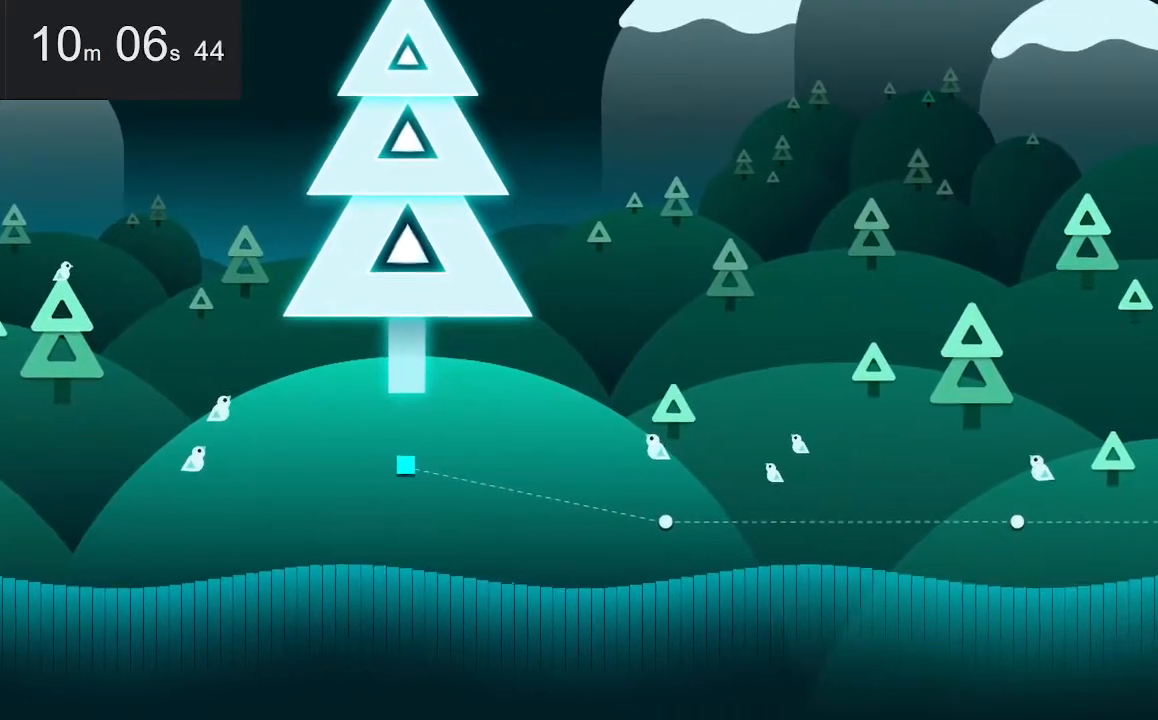
{"keys": ["right"], "mouse": [], "events": [[33, "right", "down"], [167, "right", "up"], [267, "right", "down"], [350, "right", "up"], [500, "right", "down"]]}
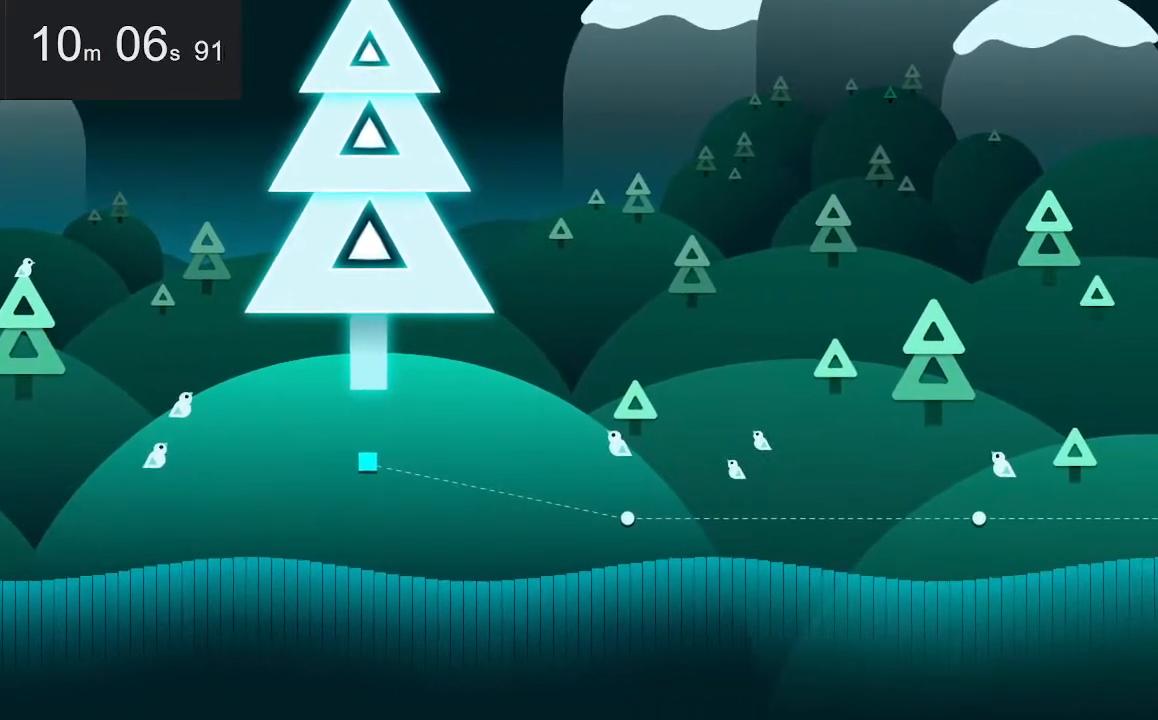
{"keys": [], "mouse": [], "events": [[50, "right", "up"], [183, "right", "down"], [233, "right", "up"], [317, "right", "down"], [417, "right", "up"]]}
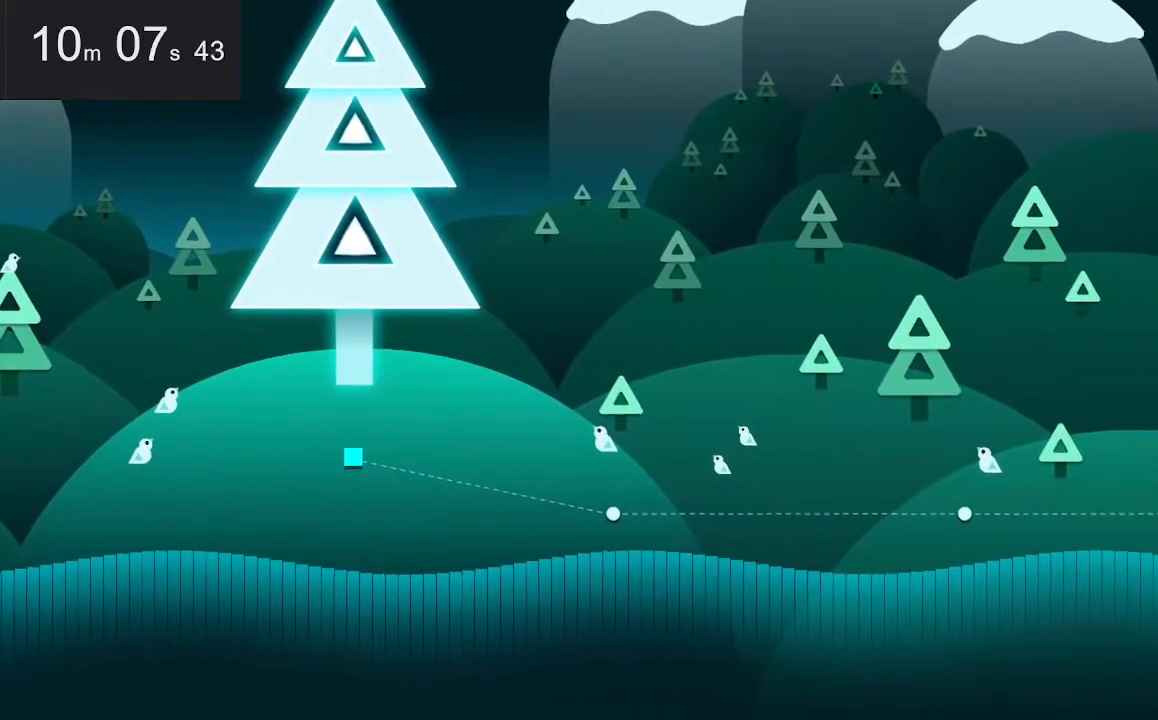
{"keys": ["right"], "mouse": [], "events": [[17, "right", "down"], [100, "right", "up"], [167, "right", "down"]]}
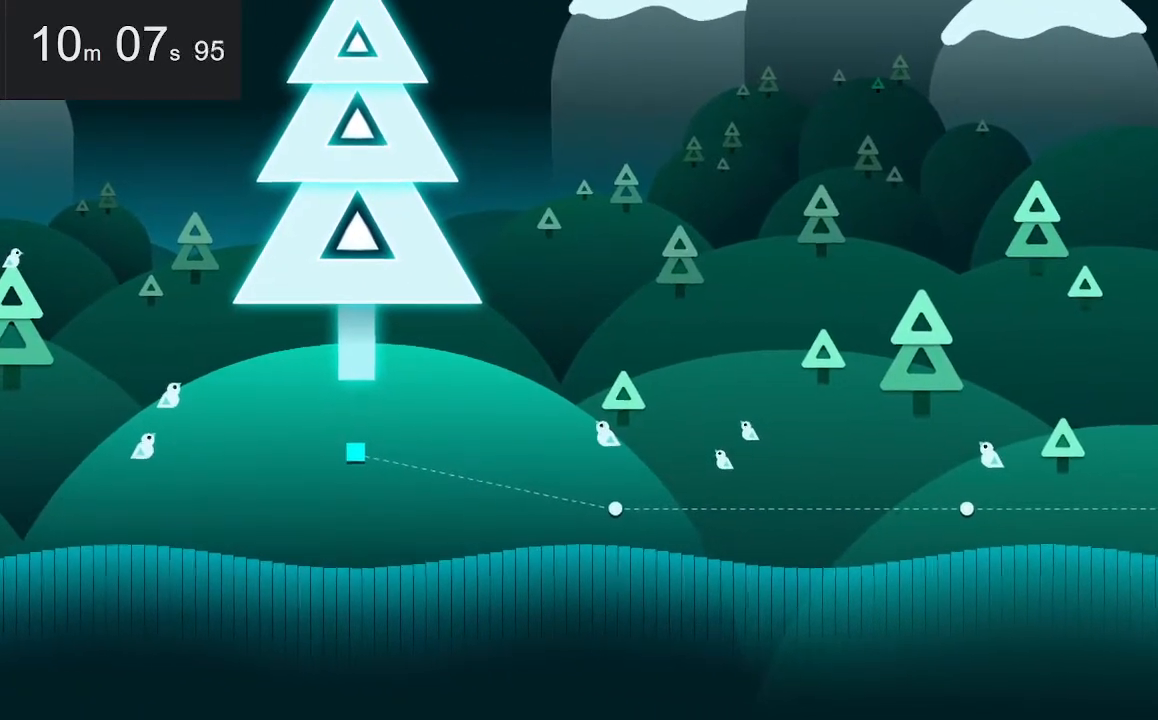
{"keys": ["right"], "mouse": [], "events": [[83, "right", "up"], [333, "right", "down"], [417, "right", "up"], [467, "right", "down"]]}
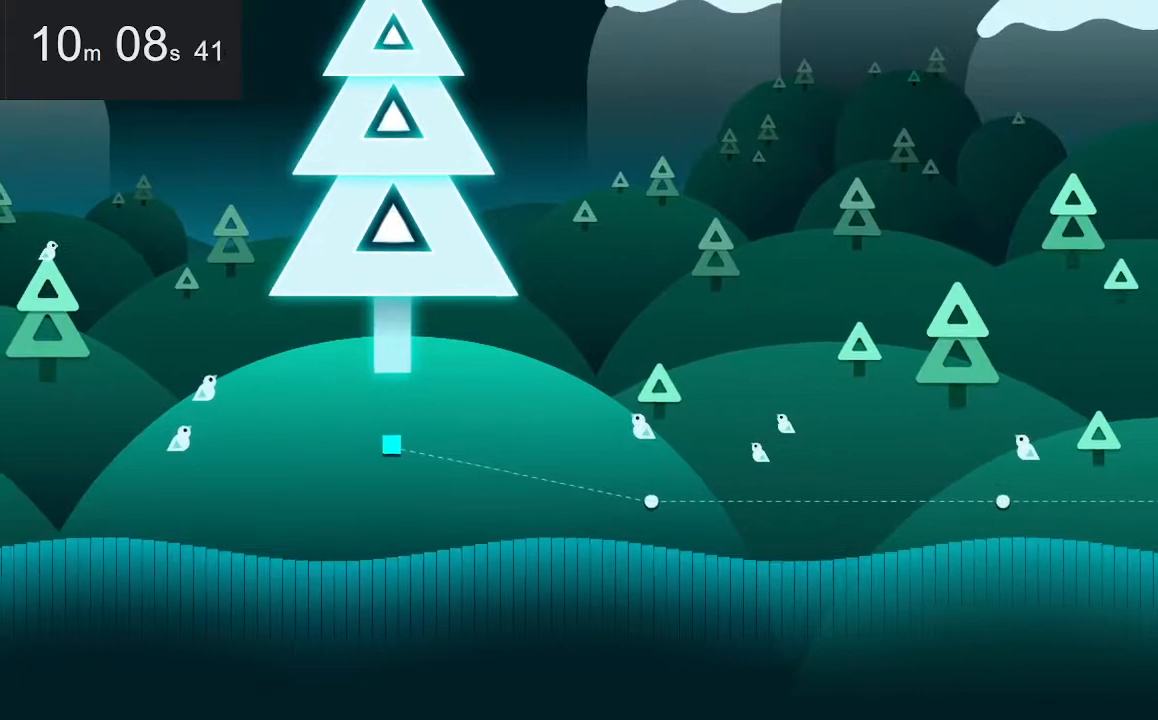
{"keys": [], "mouse": [], "events": [[67, "right", "up"], [167, "right", "down"], [250, "right", "up"], [350, "right", "down"], [500, "right", "up"]]}
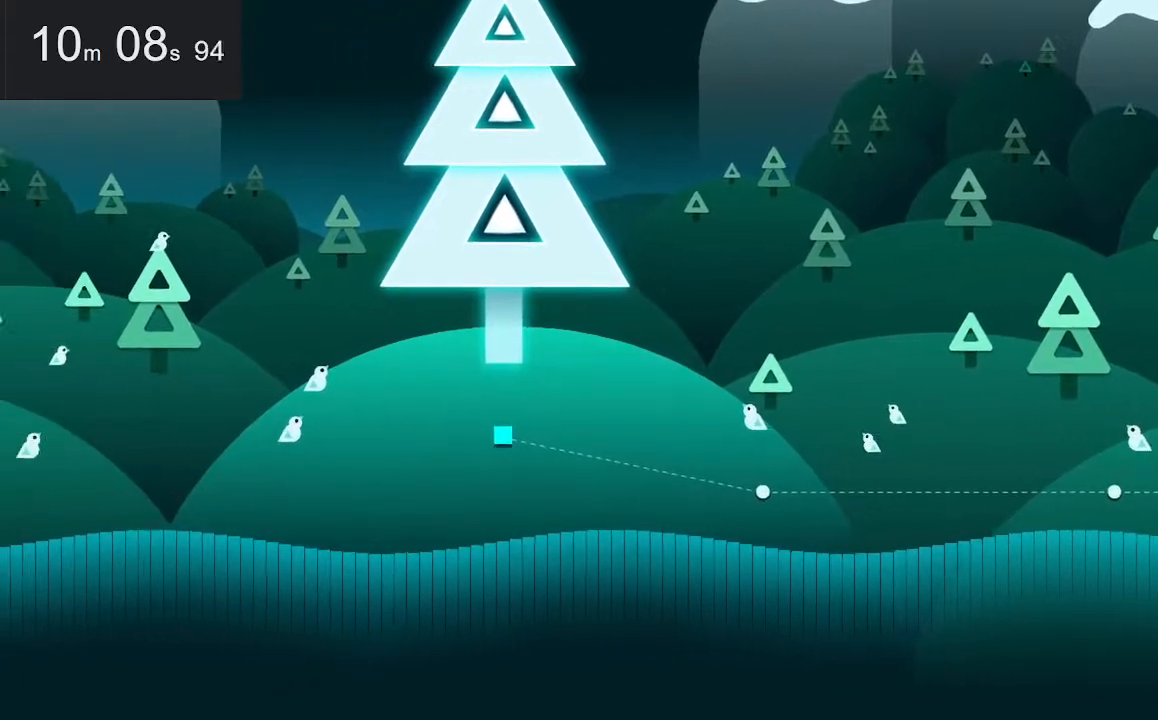
{"keys": ["right"], "mouse": [], "events": [[83, "right", "down"], [183, "right", "up"], [317, "right", "down"]]}
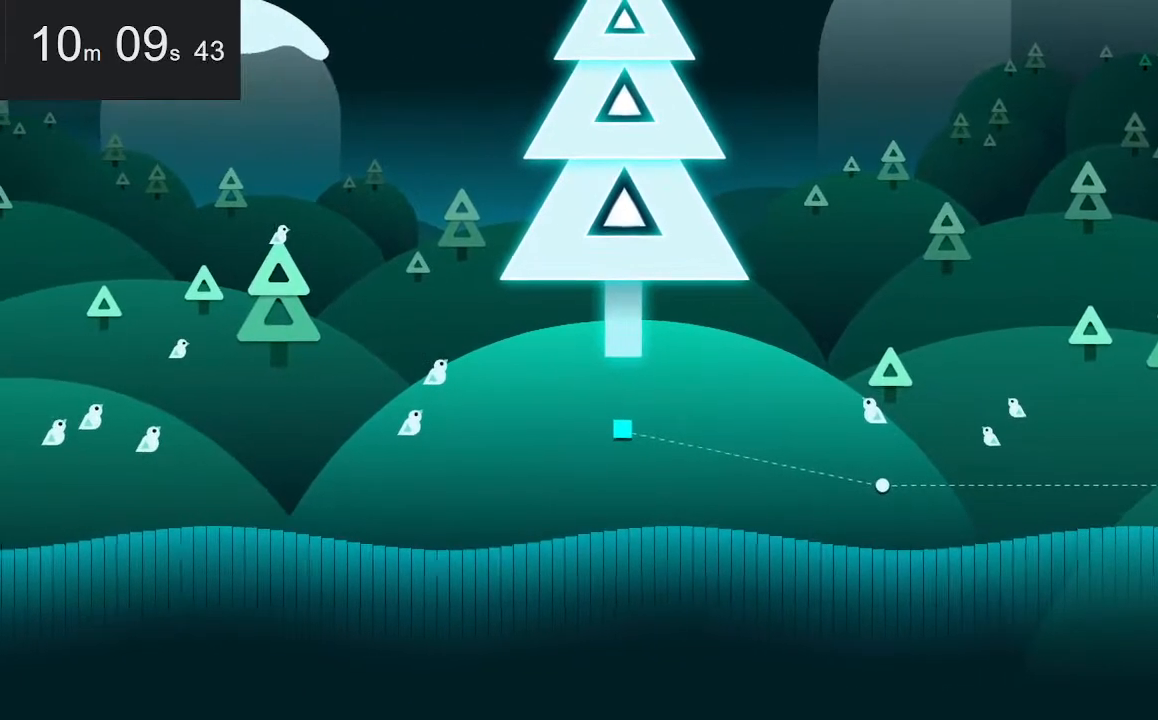
{"keys": ["right"], "mouse": [], "events": [[67, "right", "up"], [300, "right", "down"], [383, "right", "up"], [483, "right", "down"]]}
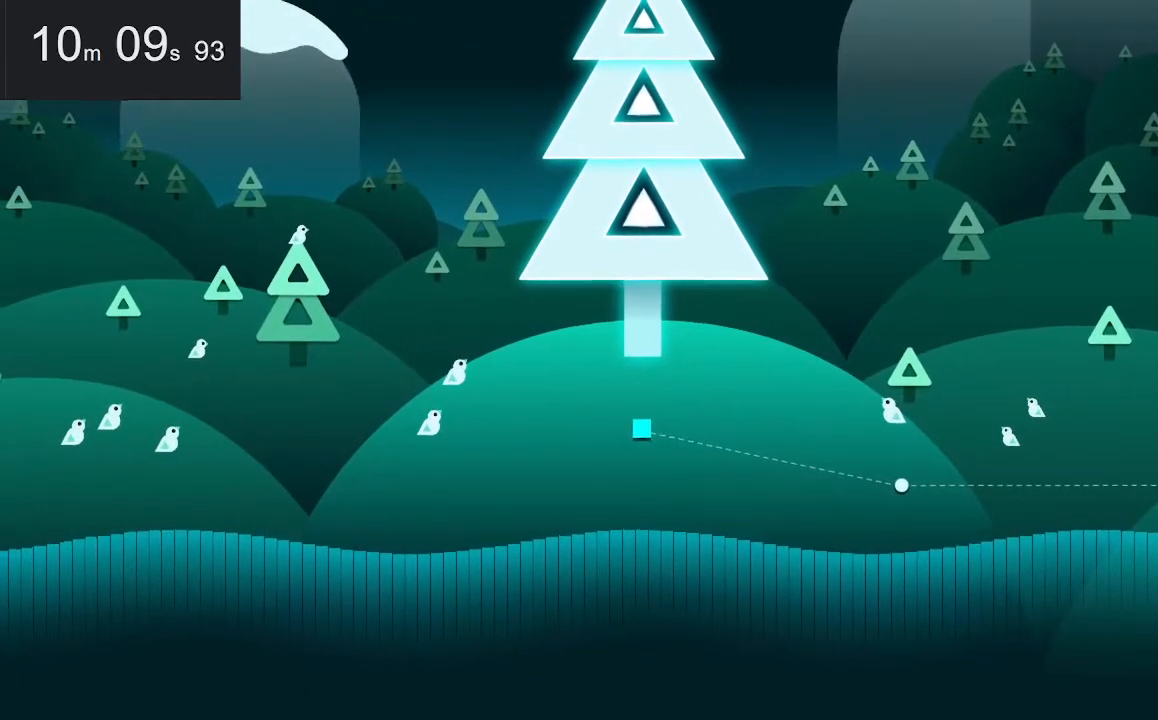
{"keys": [], "mouse": [], "events": [[83, "right", "up"], [167, "right", "down"], [267, "right", "up"], [417, "right", "down"], [500, "right", "up"]]}
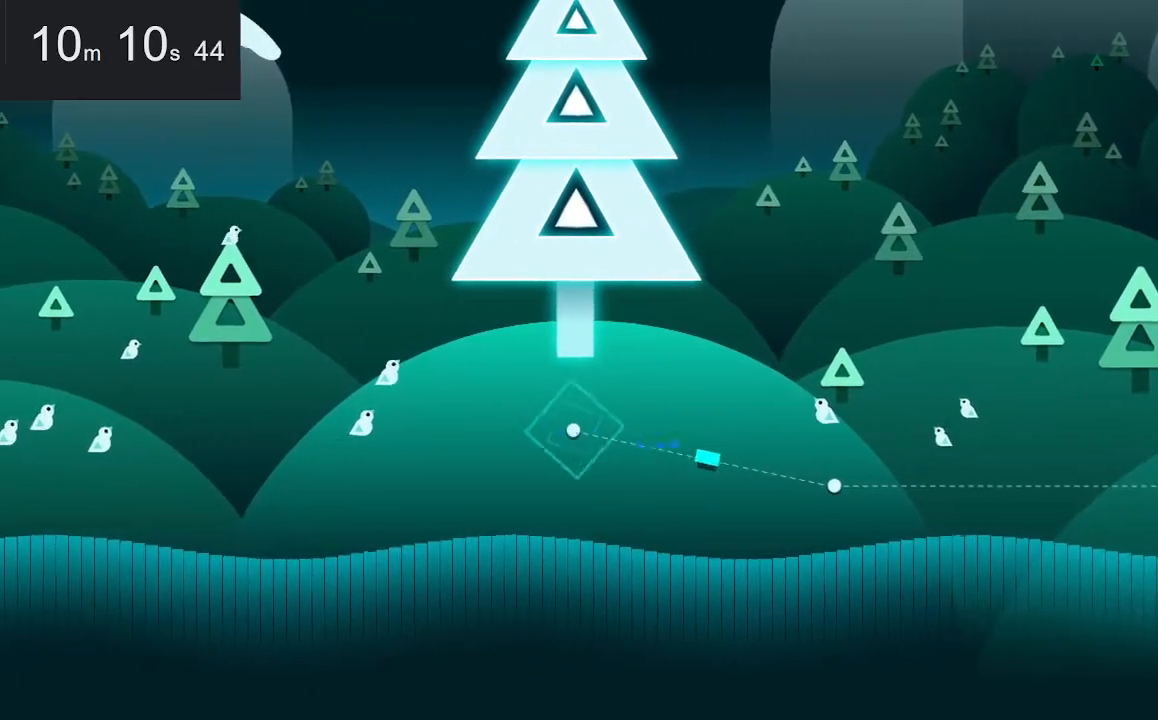
{"keys": [], "mouse": [], "events": [[233, "right", "down"], [283, "right", "up"], [383, "right", "down"], [467, "right", "up"]]}
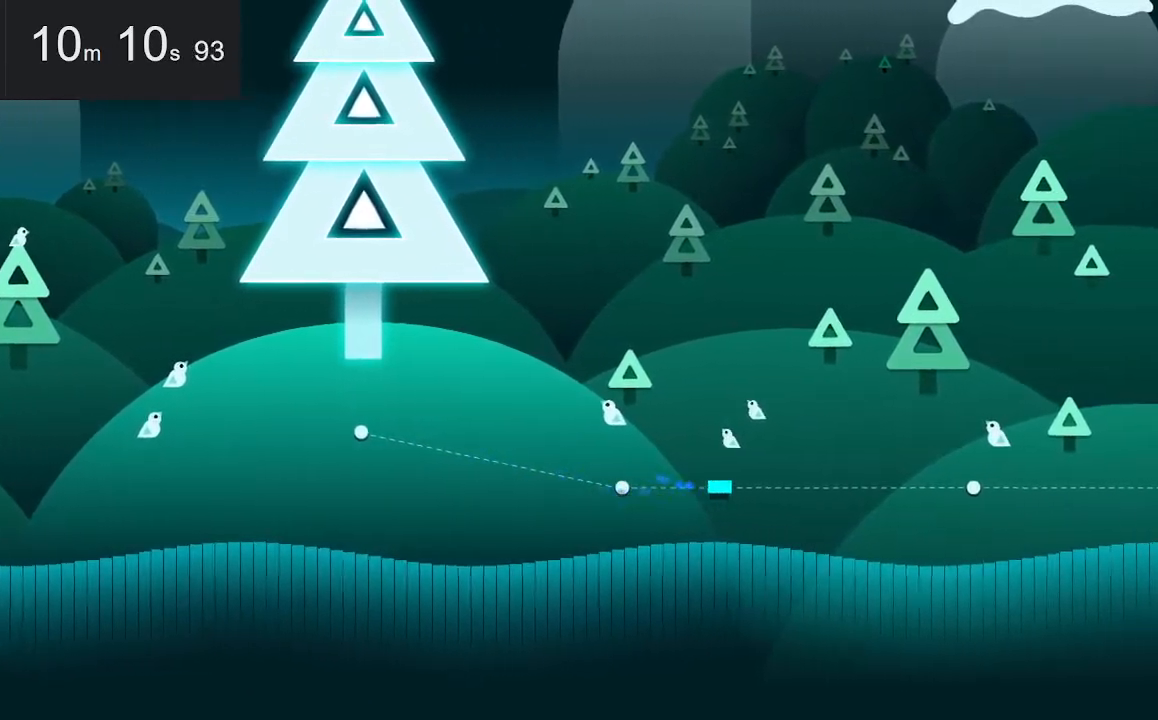
{"keys": [], "mouse": [], "events": [[67, "right", "down"], [150, "right", "up"], [200, "right", "down"], [350, "right", "up"], [400, "right", "down"], [450, "right", "up"]]}
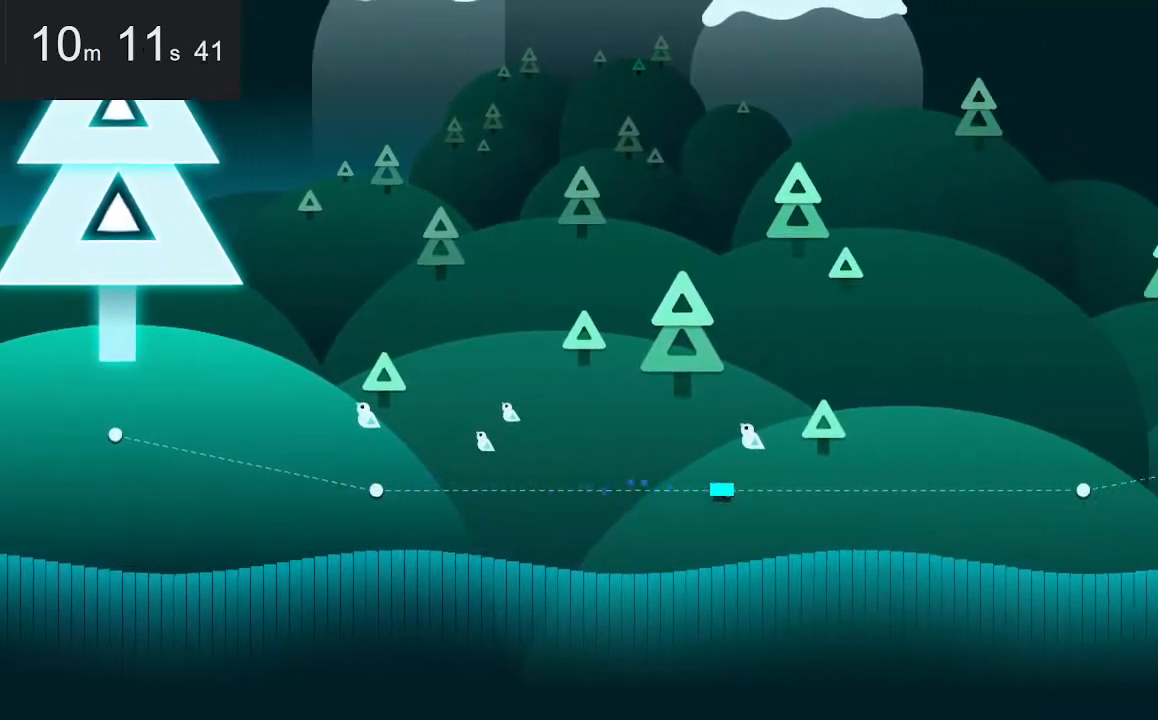
{"keys": ["right"], "mouse": [], "events": [[83, "right", "down"], [183, "right", "up"], [233, "right", "down"]]}
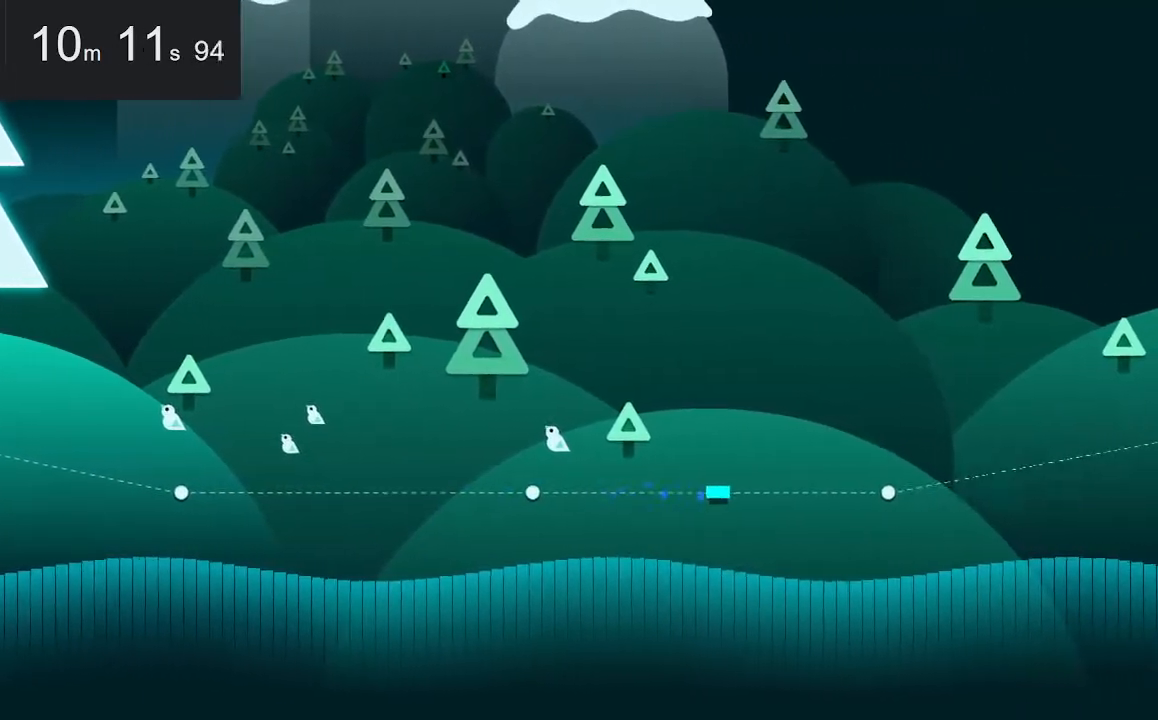
{"keys": ["right"], "mouse": [], "events": [[17, "right", "up"], [117, "right", "down"], [167, "right", "up"], [250, "right", "down"], [350, "right", "up"], [450, "right", "down"]]}
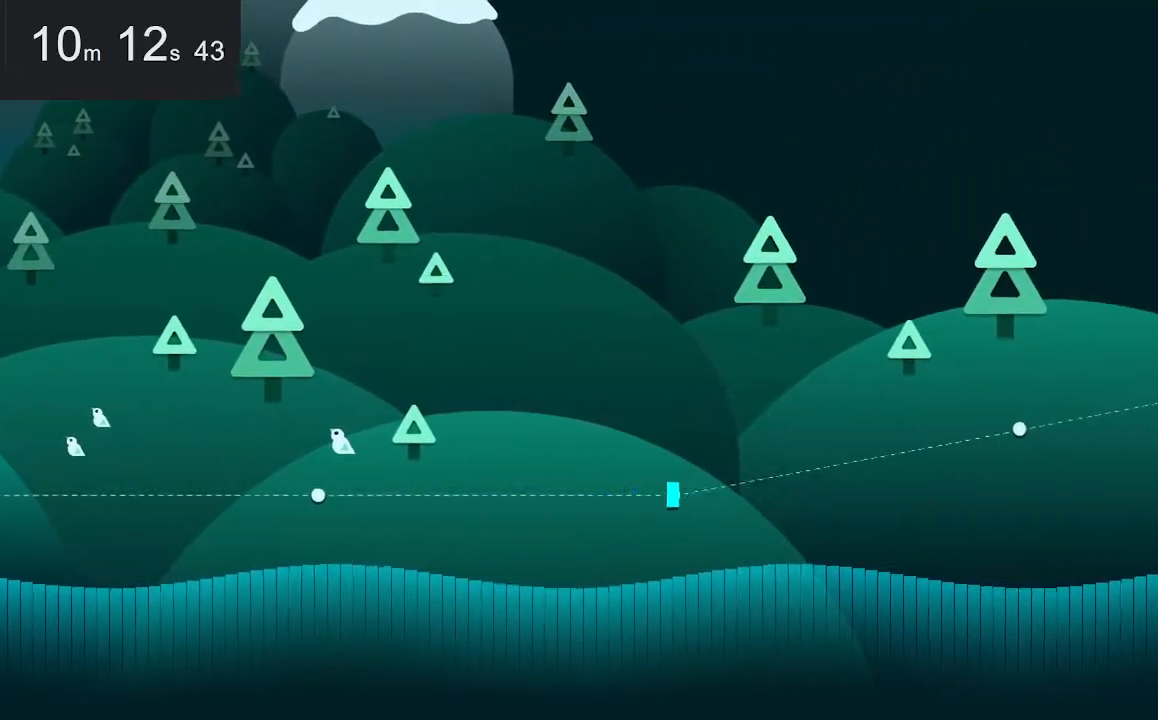
{"keys": ["right"], "mouse": [], "events": [[33, "right", "up"], [83, "right", "down"], [183, "right", "up"], [283, "right", "down"], [367, "right", "up"], [417, "right", "down"]]}
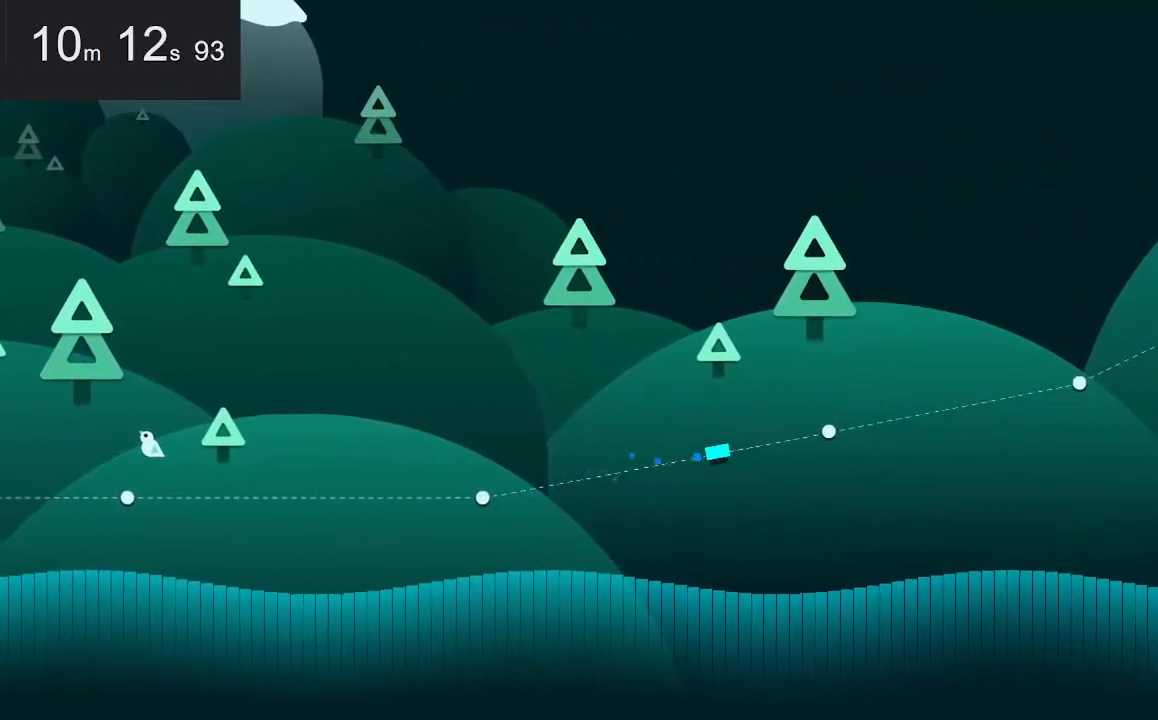
{"keys": ["right"], "mouse": [], "events": [[17, "right", "up"], [100, "right", "down"], [200, "right", "up"], [300, "right", "down"], [350, "right", "up"], [433, "right", "down"]]}
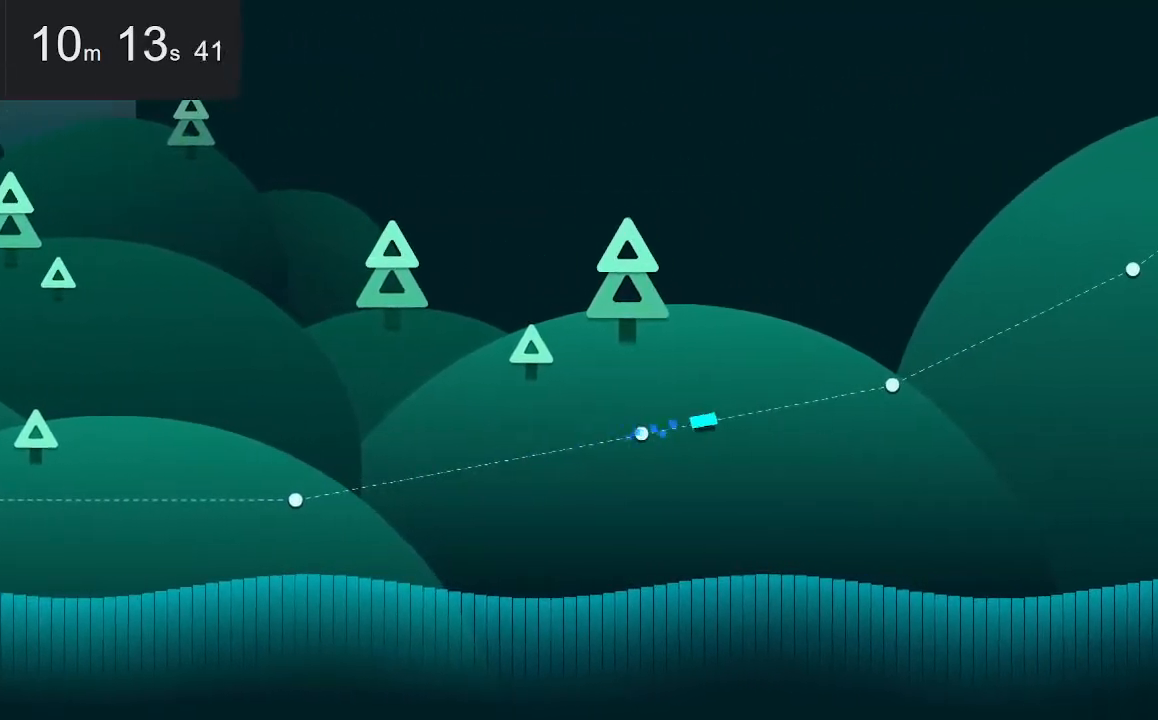
{"keys": [], "mouse": [], "events": [[33, "right", "up"], [83, "right", "down"], [133, "right", "up"], [217, "right", "down"], [317, "right", "up"], [417, "right", "down"], [450, "right", "up"]]}
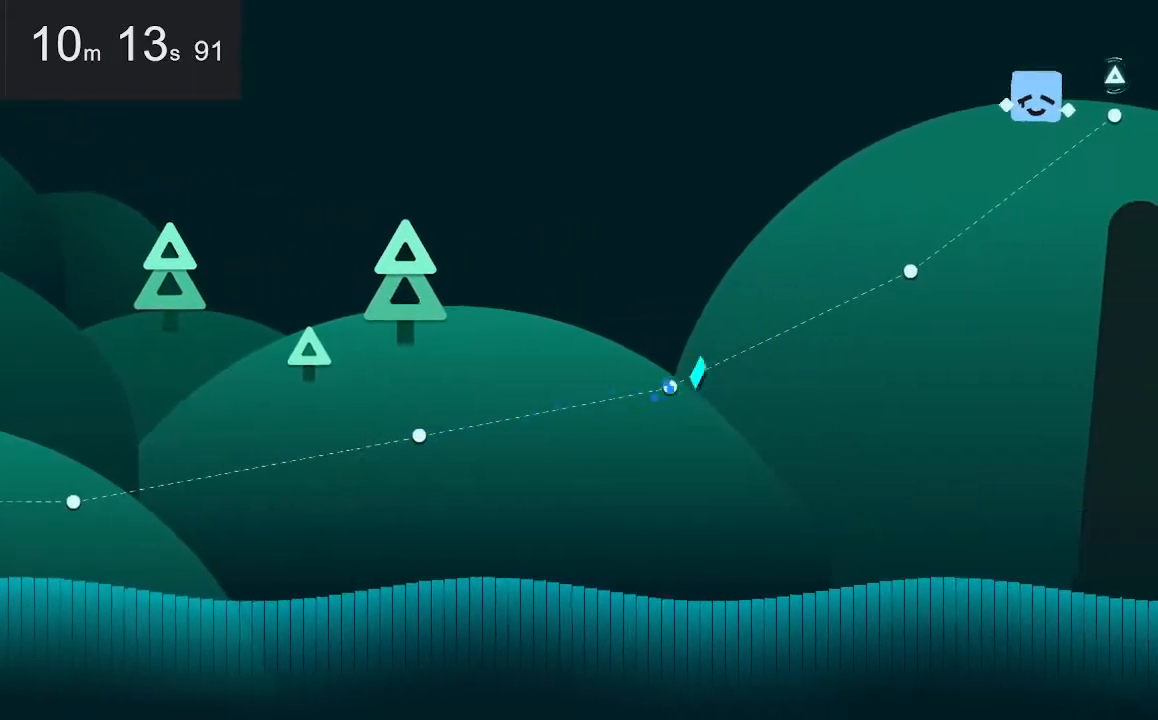
{"keys": [], "mouse": [], "events": [[50, "right", "down"], [150, "right", "up"], [233, "right", "down"], [283, "right", "up"], [433, "right", "down"], [483, "right", "up"]]}
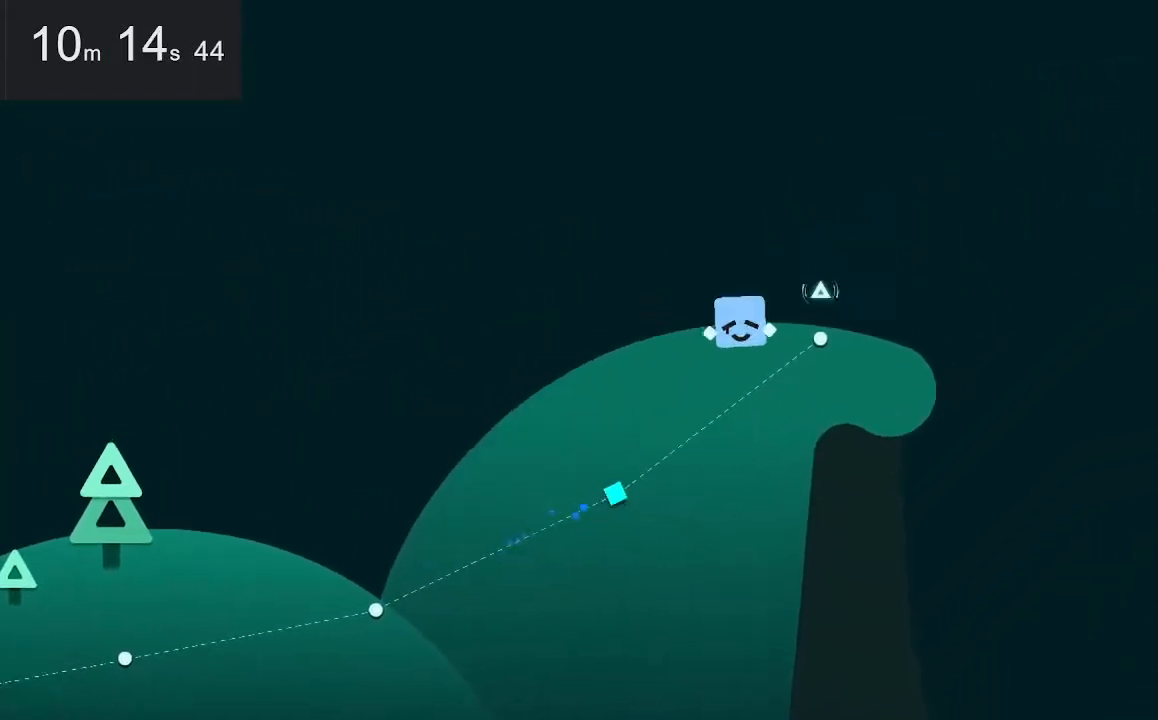
{"keys": [], "mouse": [], "events": [[67, "right", "down"], [117, "right", "up"], [217, "right", "down"], [317, "right", "up"], [400, "right", "down"], [450, "right", "up"]]}
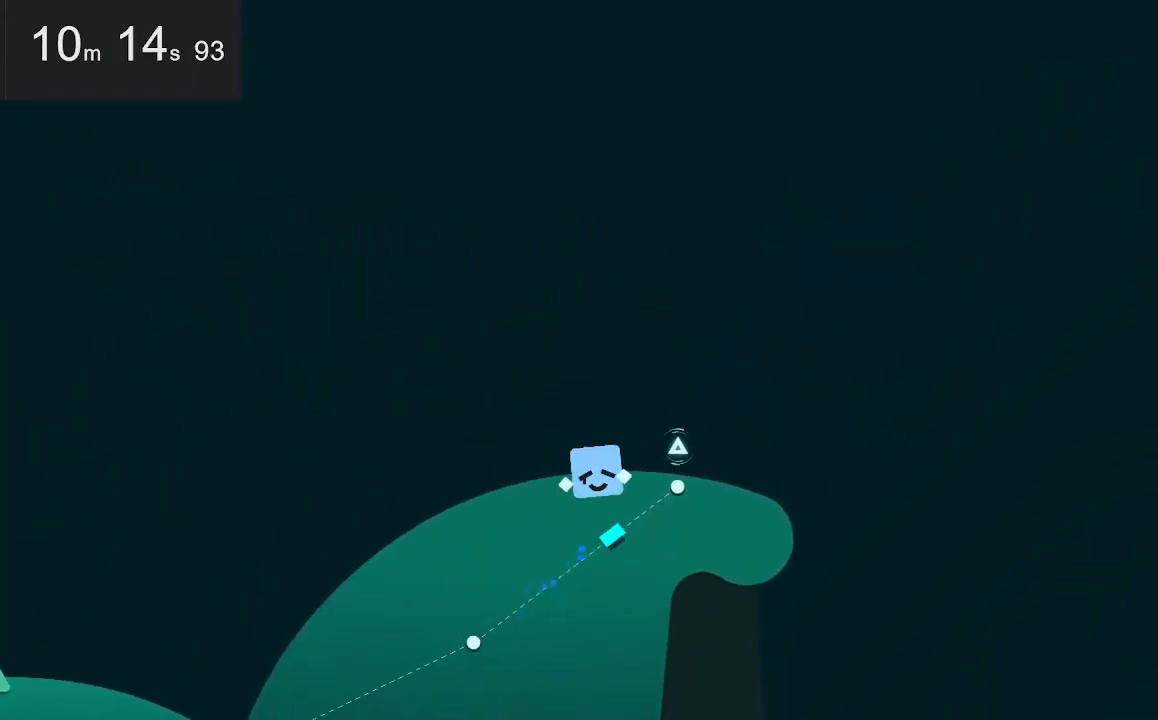
{"keys": [], "mouse": [], "events": [[50, "right", "down"], [83, "right", "up"]]}